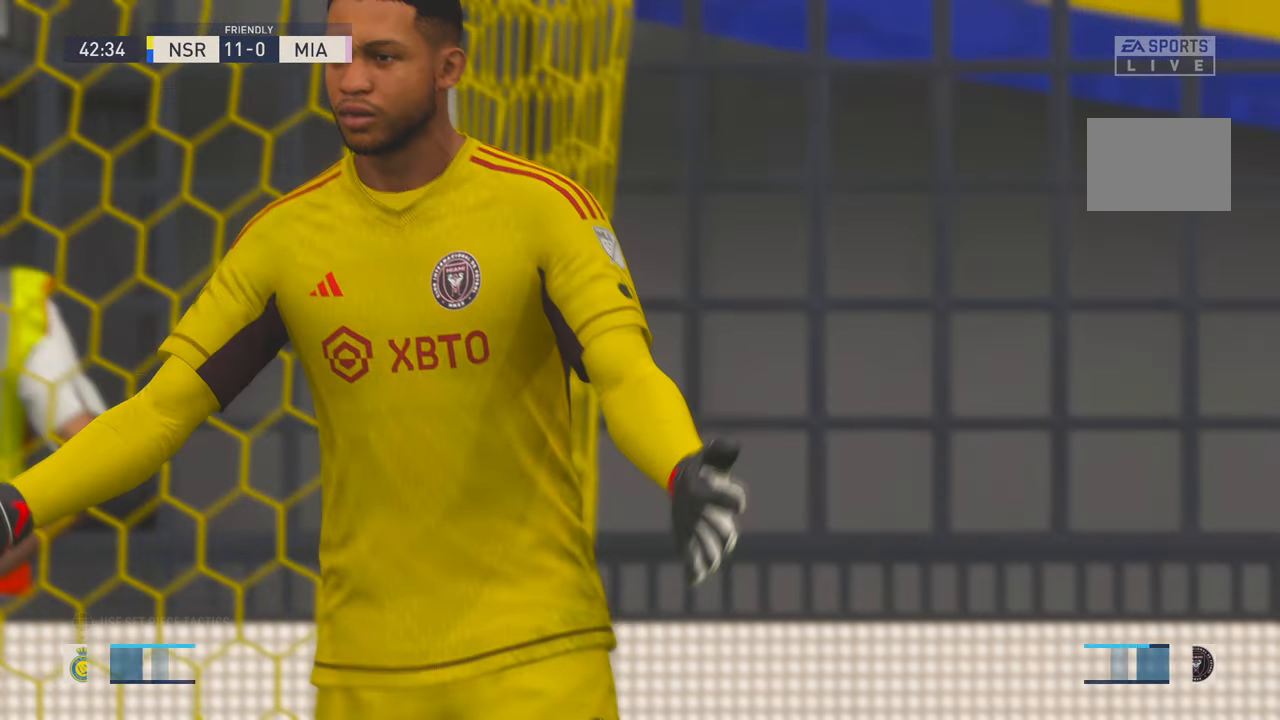
Gameplay with a controller (Xbox layout); each line is a JSON object with the inputs held at the frame after it. "events" lists button and stick changes between this image and that frame as [ms after this image, input, new state], when the widget could be followed in between. Not read: L3 R3.
{"buttons": [], "left_stick": "center", "right_stick": "center", "events": []}
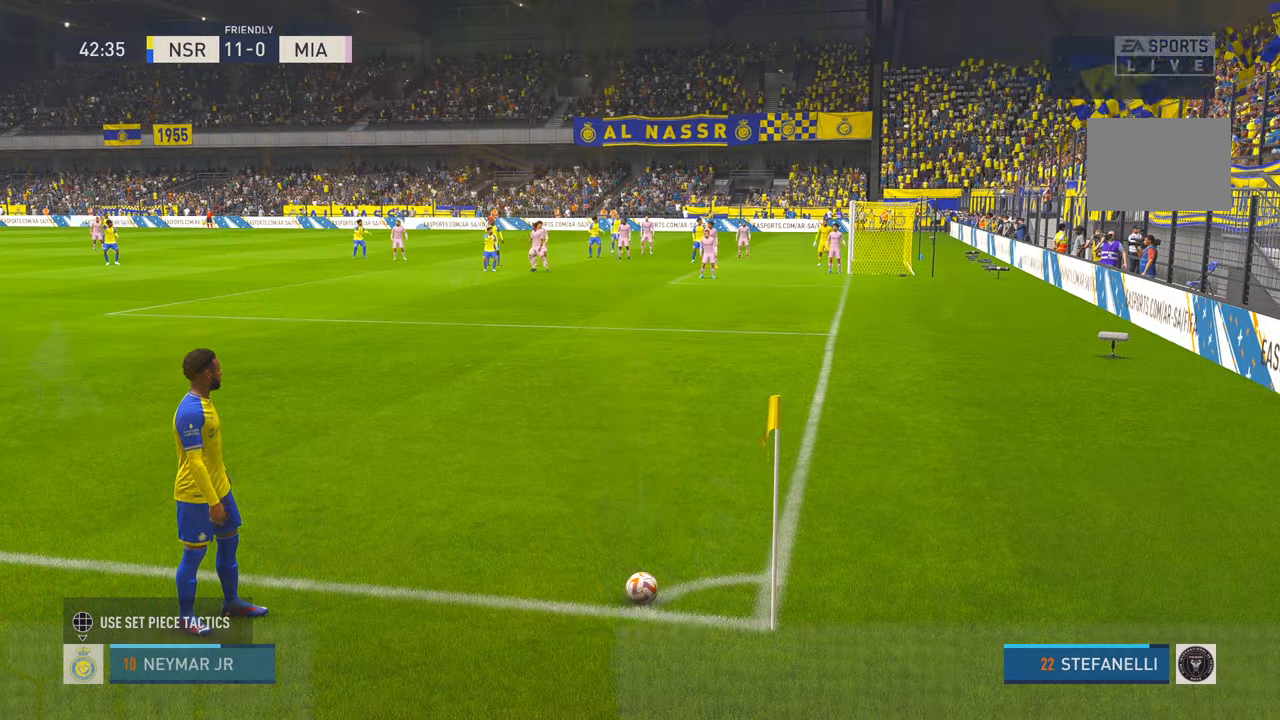
{"buttons": ["X"], "left_stick": "center", "right_stick": "center", "events": [[450, "X", "down"]]}
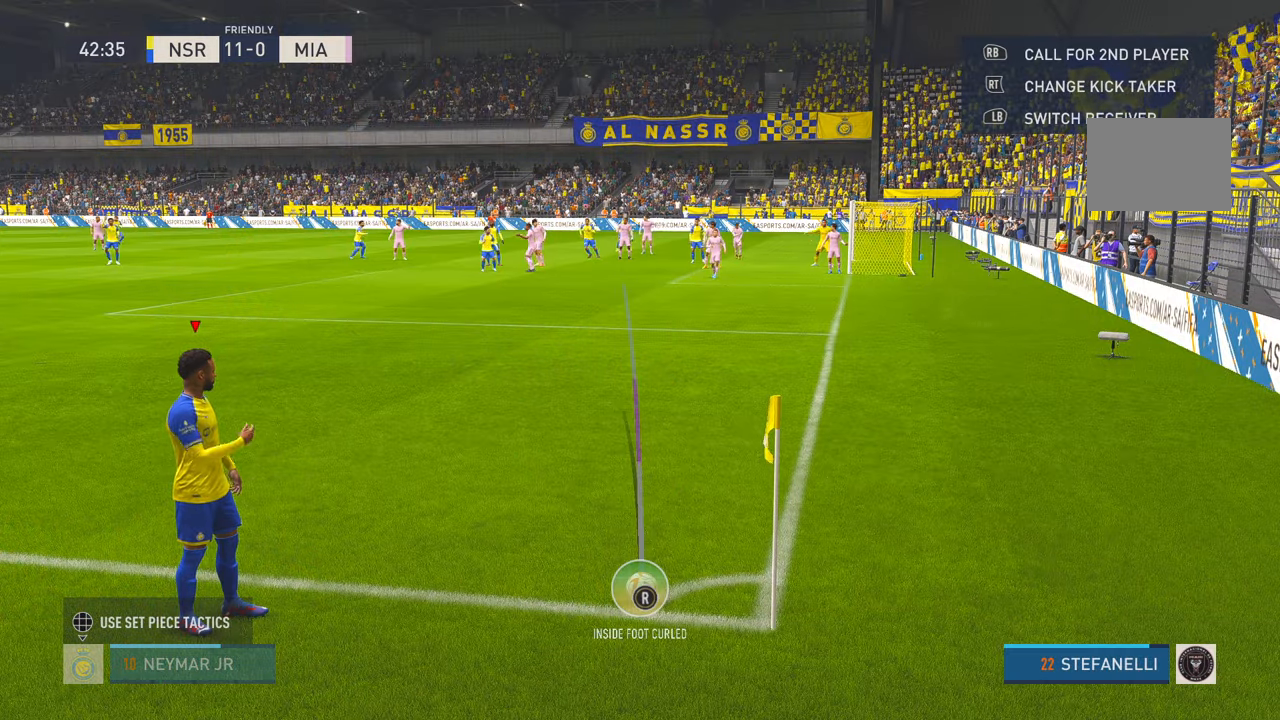
{"buttons": [], "left_stick": "center", "right_stick": "center", "events": [[366, "X", "up"]]}
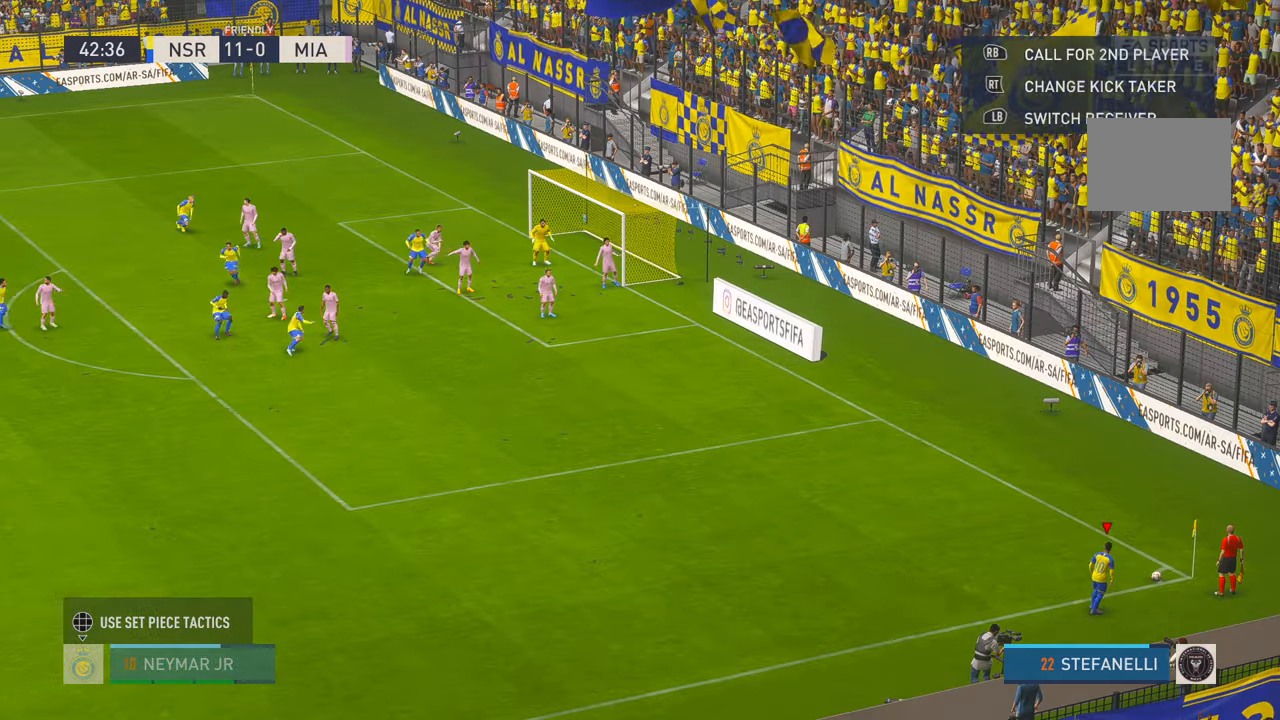
{"buttons": [], "left_stick": "center", "right_stick": "center", "events": []}
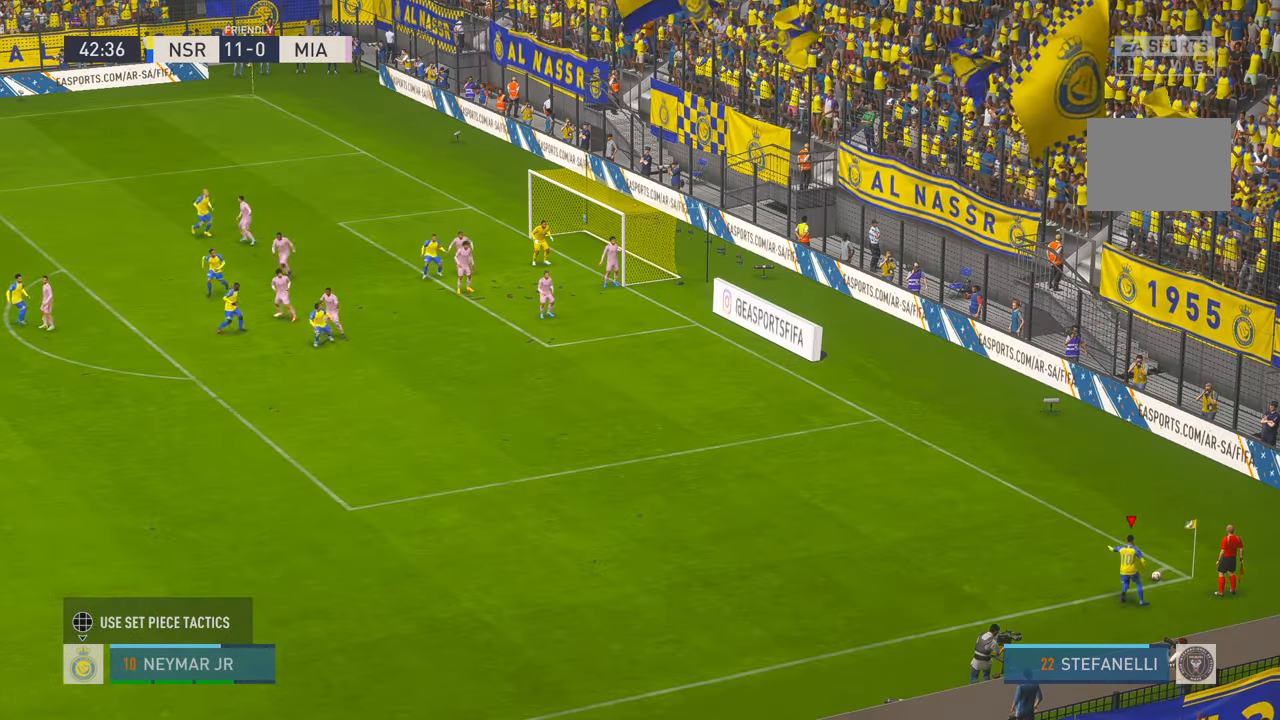
{"buttons": [], "left_stick": "center", "right_stick": "center", "events": [[233, "B", "down"], [416, "B", "up"]]}
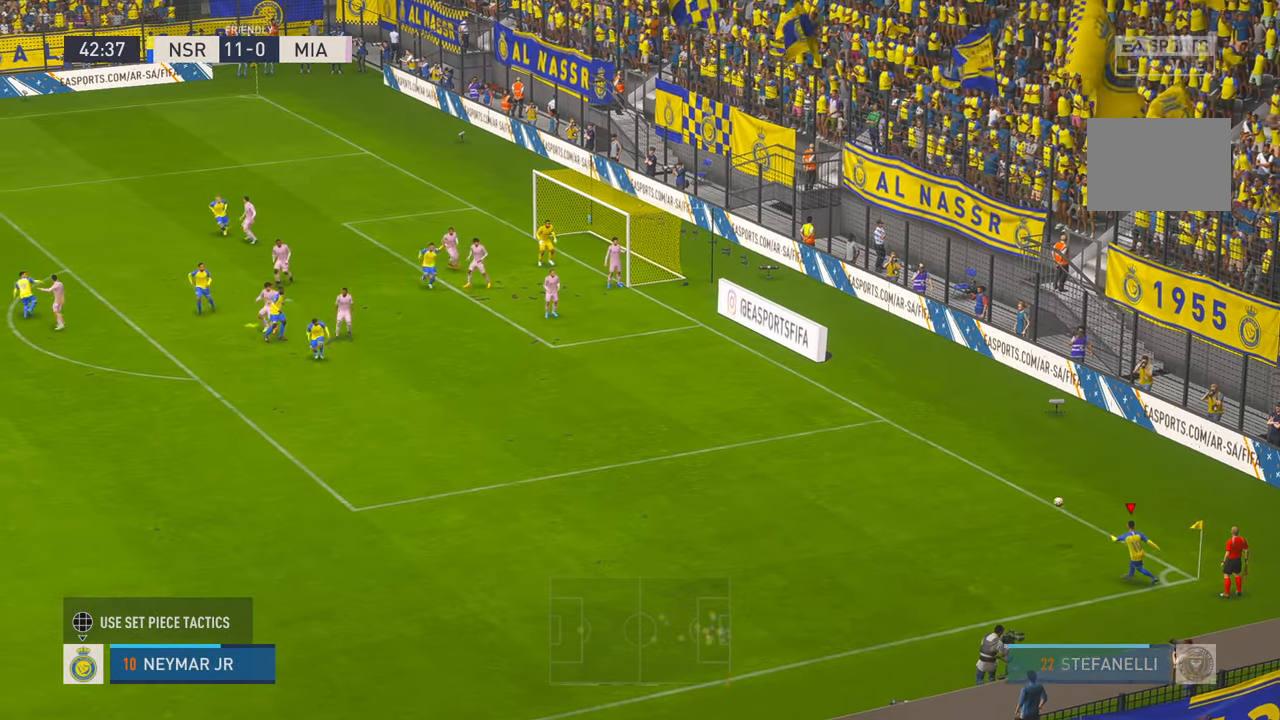
{"buttons": [], "left_stick": "up-right", "right_stick": "center", "events": [[133, "left_stick", "up-right"]]}
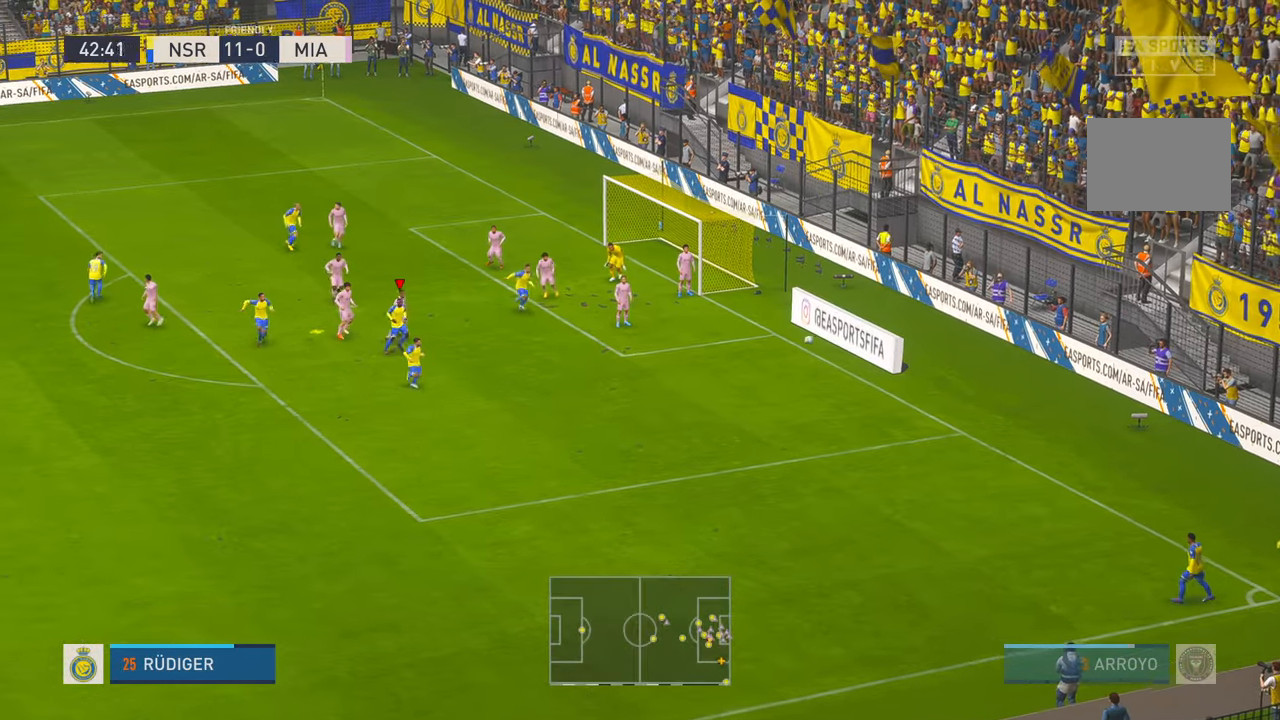
{"buttons": [], "left_stick": "up-right", "right_stick": "center", "events": []}
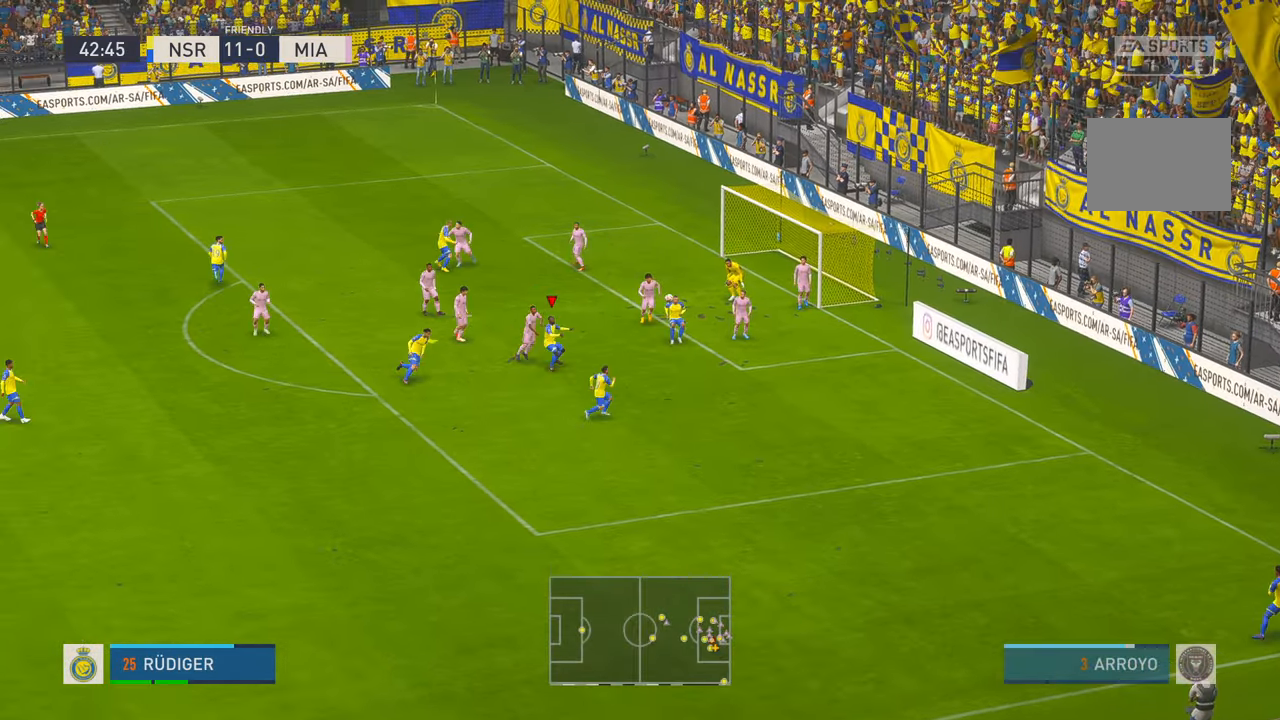
{"buttons": [], "left_stick": "up", "right_stick": "center", "events": [[283, "left_stick", "up"]]}
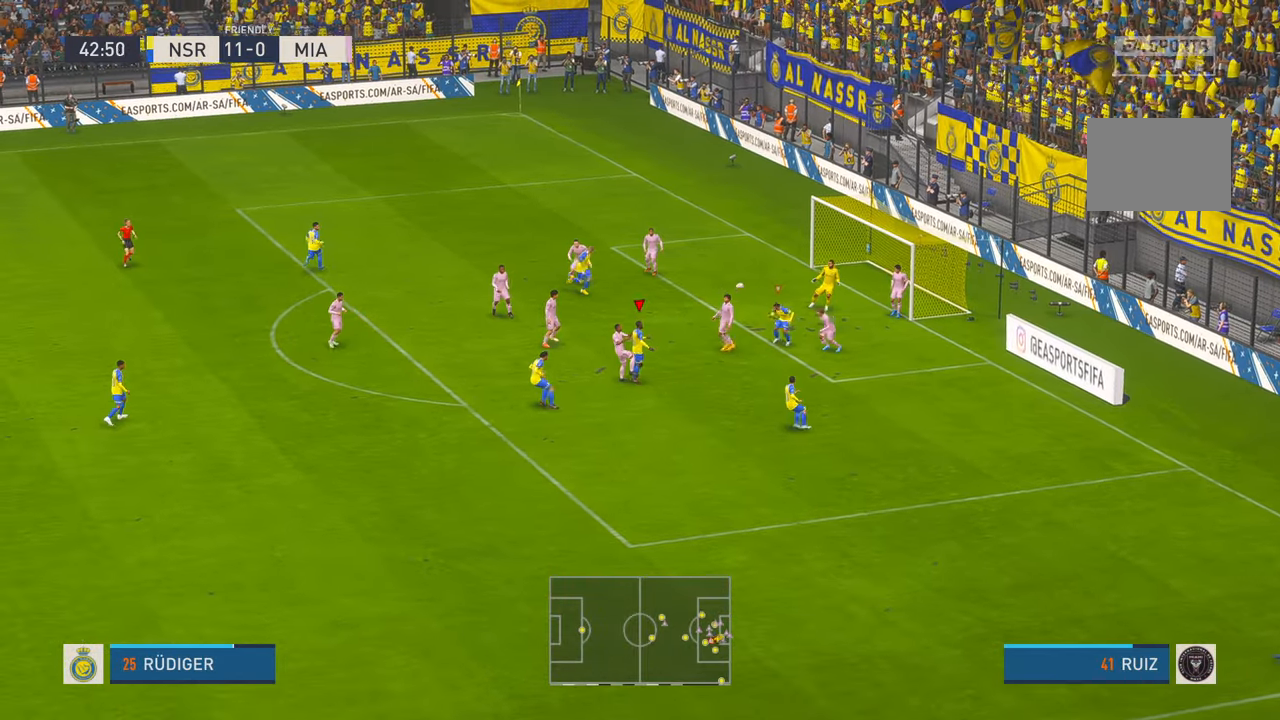
{"buttons": [], "left_stick": "up", "right_stick": "center", "events": []}
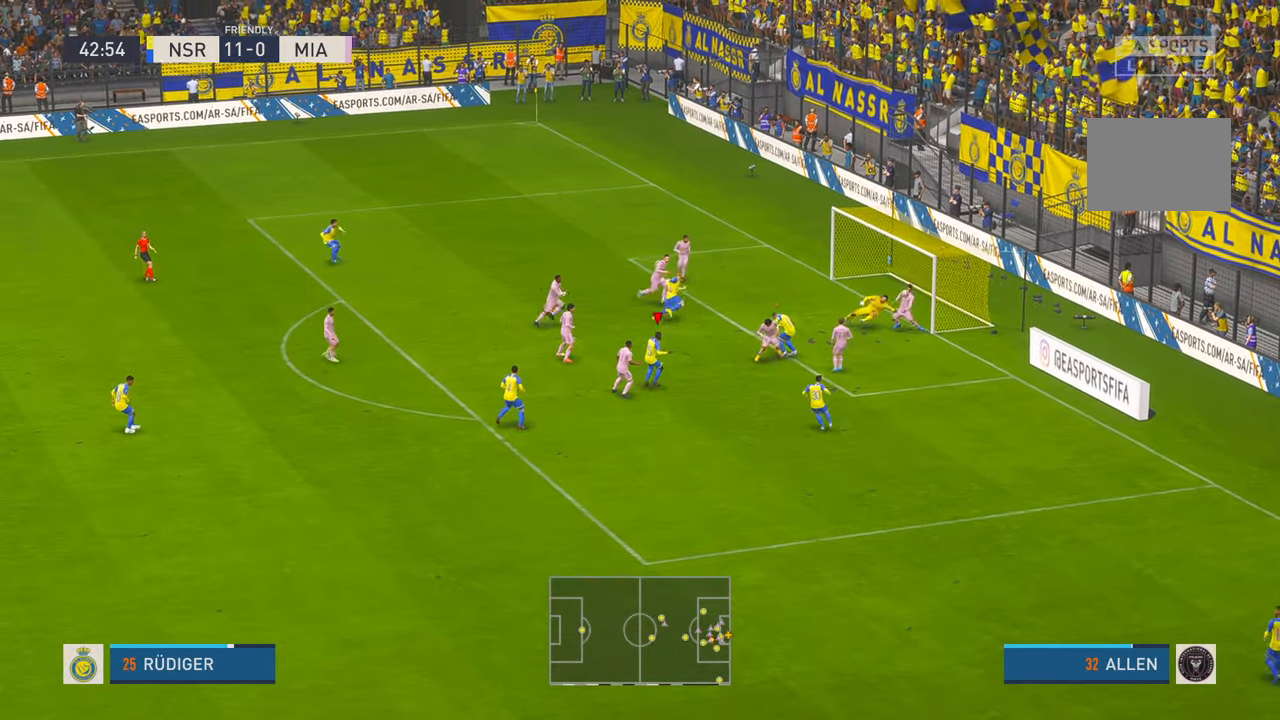
{"buttons": [], "left_stick": "up", "right_stick": "center", "events": []}
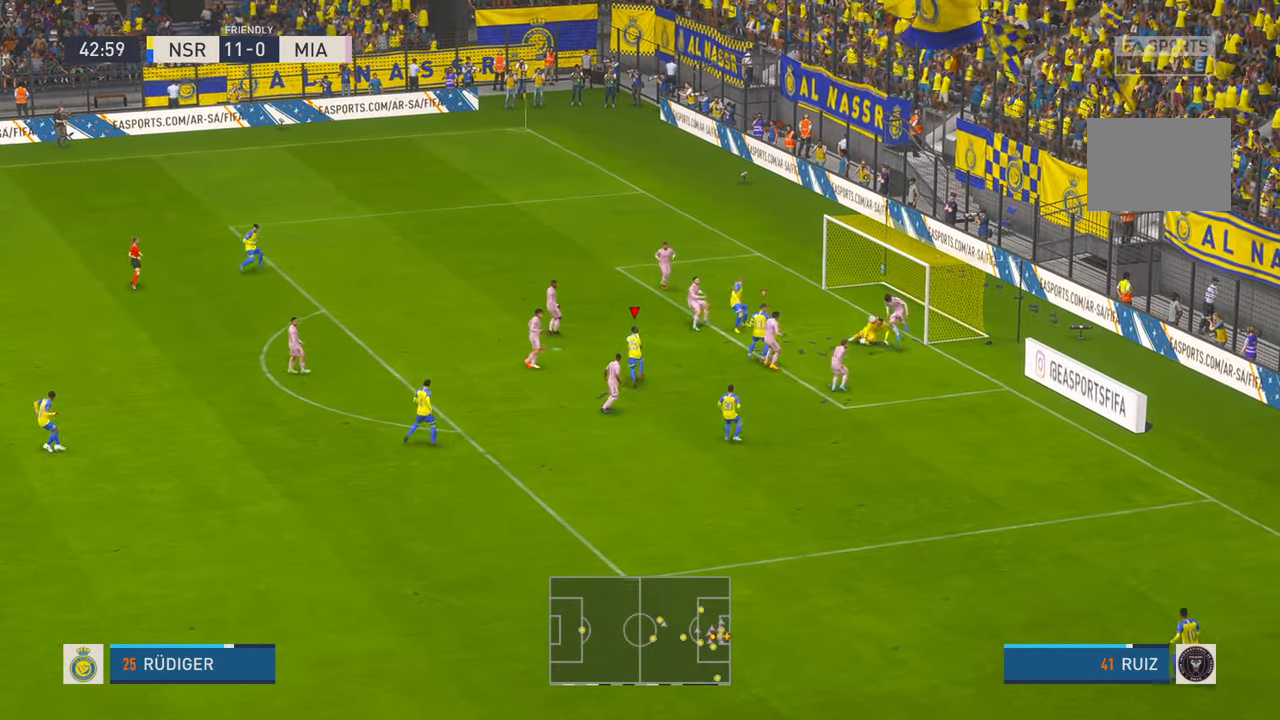
{"buttons": ["R2"], "left_stick": "down", "right_stick": "center", "events": [[100, "R2", "down"], [150, "left_stick", "center"], [216, "left_stick", "down"]]}
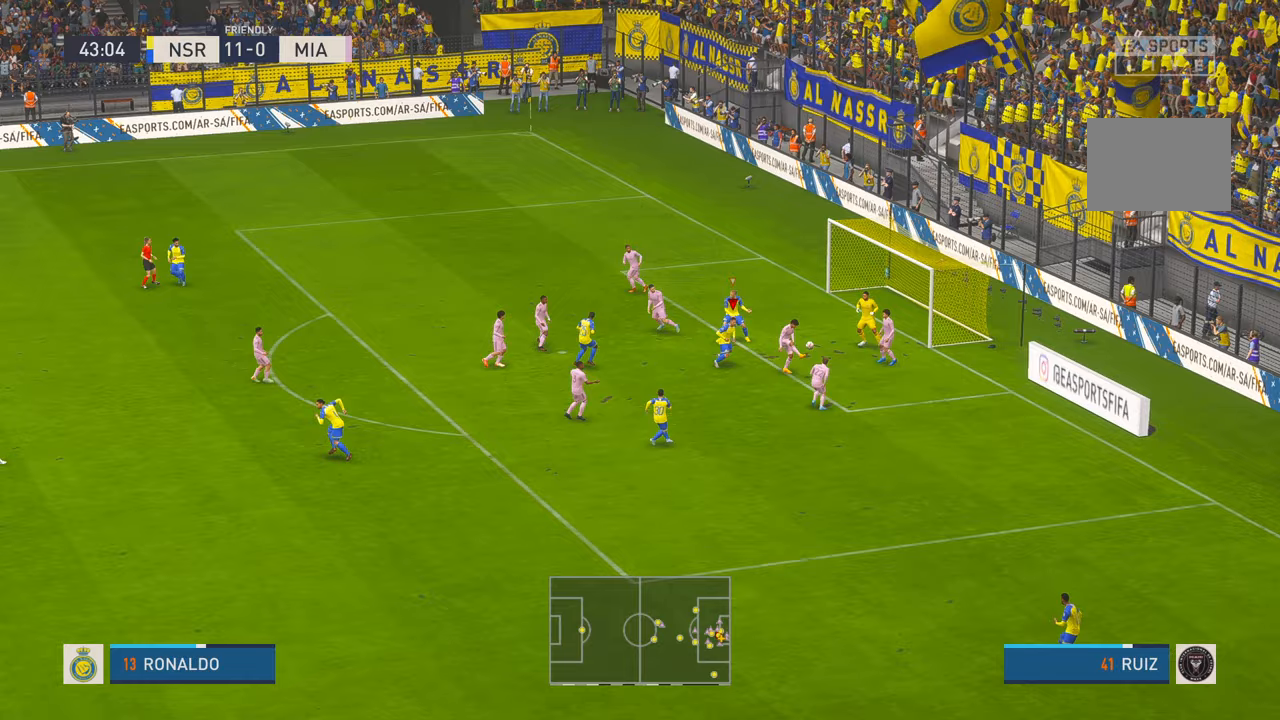
{"buttons": ["R2"], "left_stick": "up-right", "right_stick": "center", "events": [[117, "left_stick", "down-right"], [383, "left_stick", "up-right"]]}
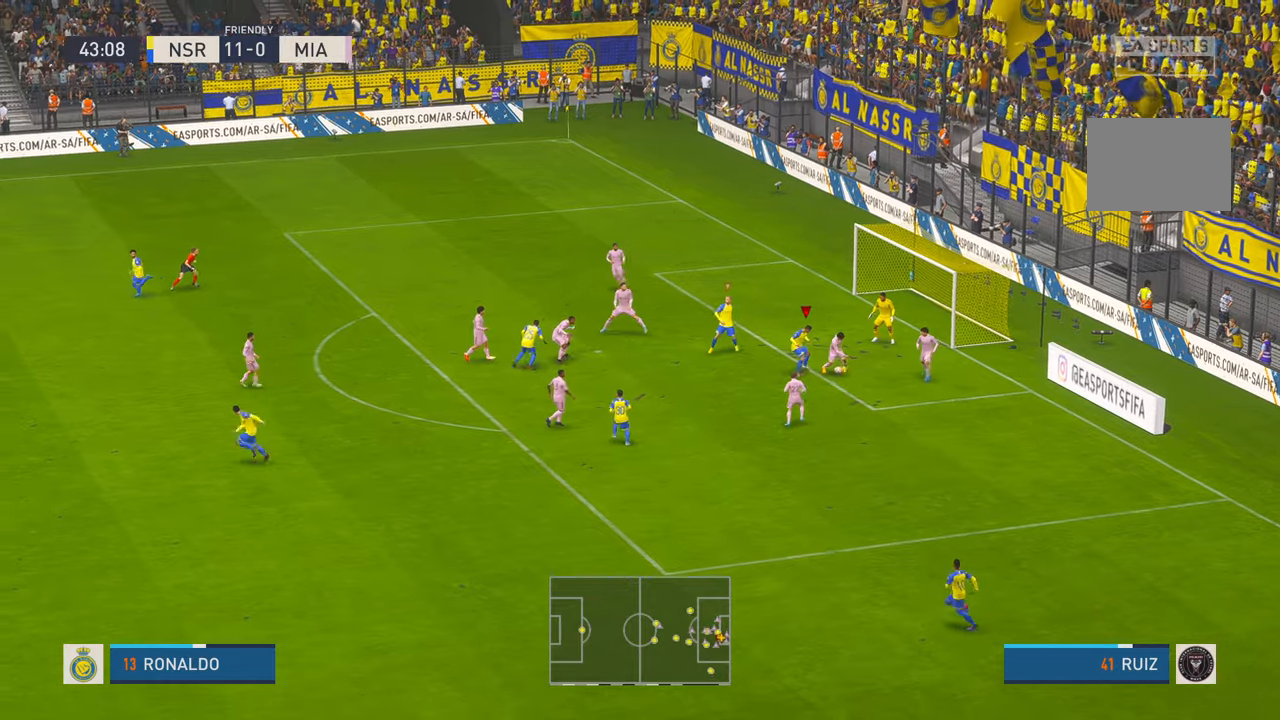
{"buttons": ["R2"], "left_stick": "down", "right_stick": "center"}
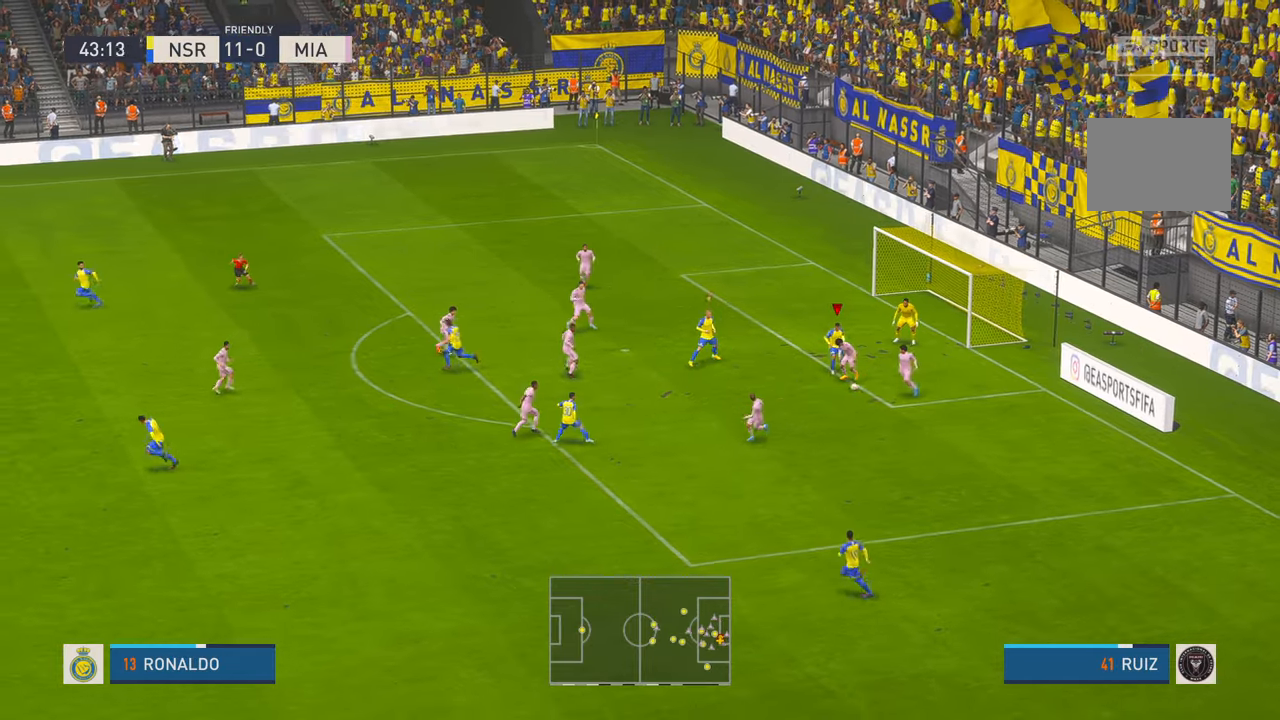
{"buttons": ["R2"], "left_stick": "left", "right_stick": "center", "events": [[117, "left_stick", "down-left"], [317, "left_stick", "left"]]}
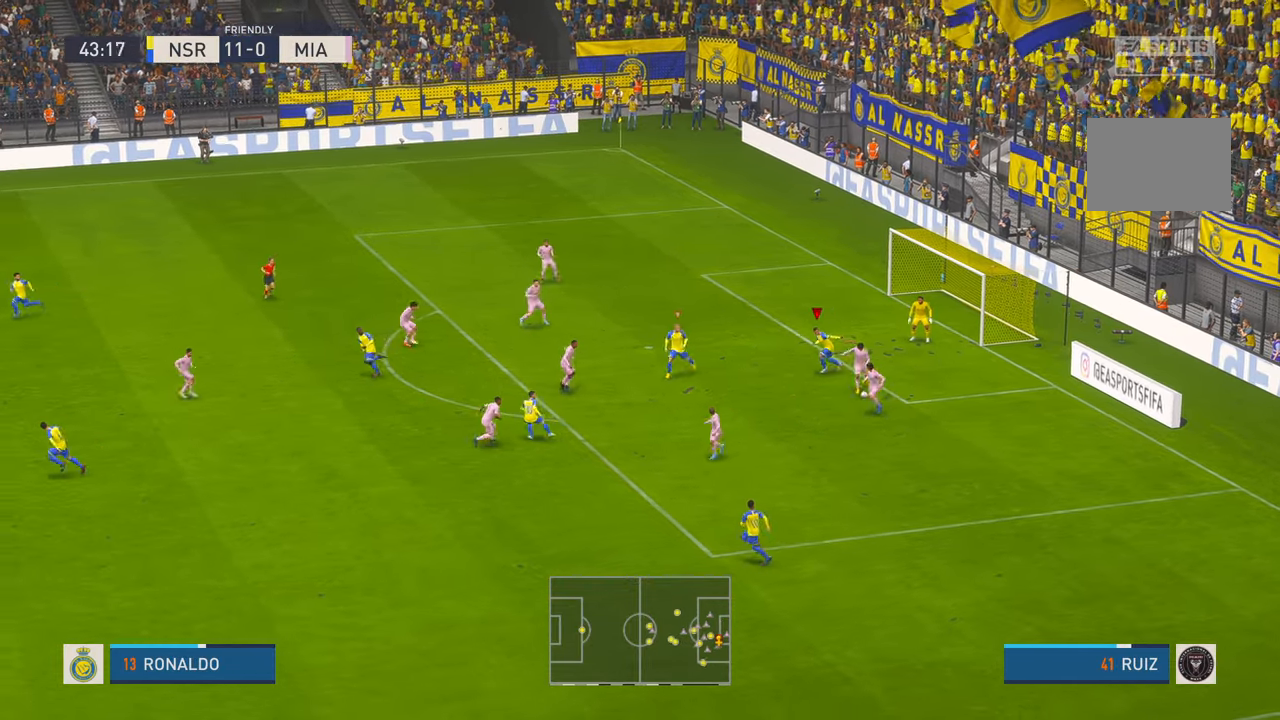
{"buttons": ["R2"], "left_stick": "center", "right_stick": "center", "events": [[217, "left_stick", "down"], [350, "left_stick", "center"]]}
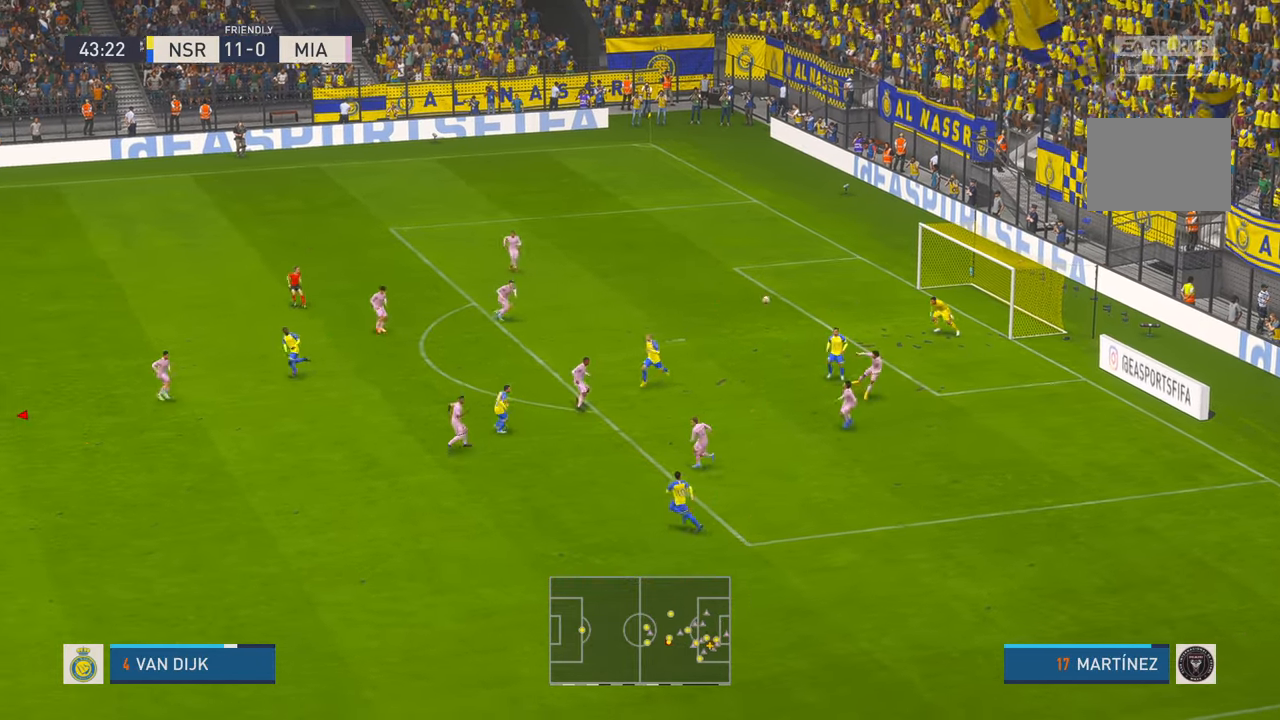
{"buttons": ["R2"], "left_stick": "down", "right_stick": "center", "events": [[83, "left_stick", "down-left"], [250, "left_stick", "down"]]}
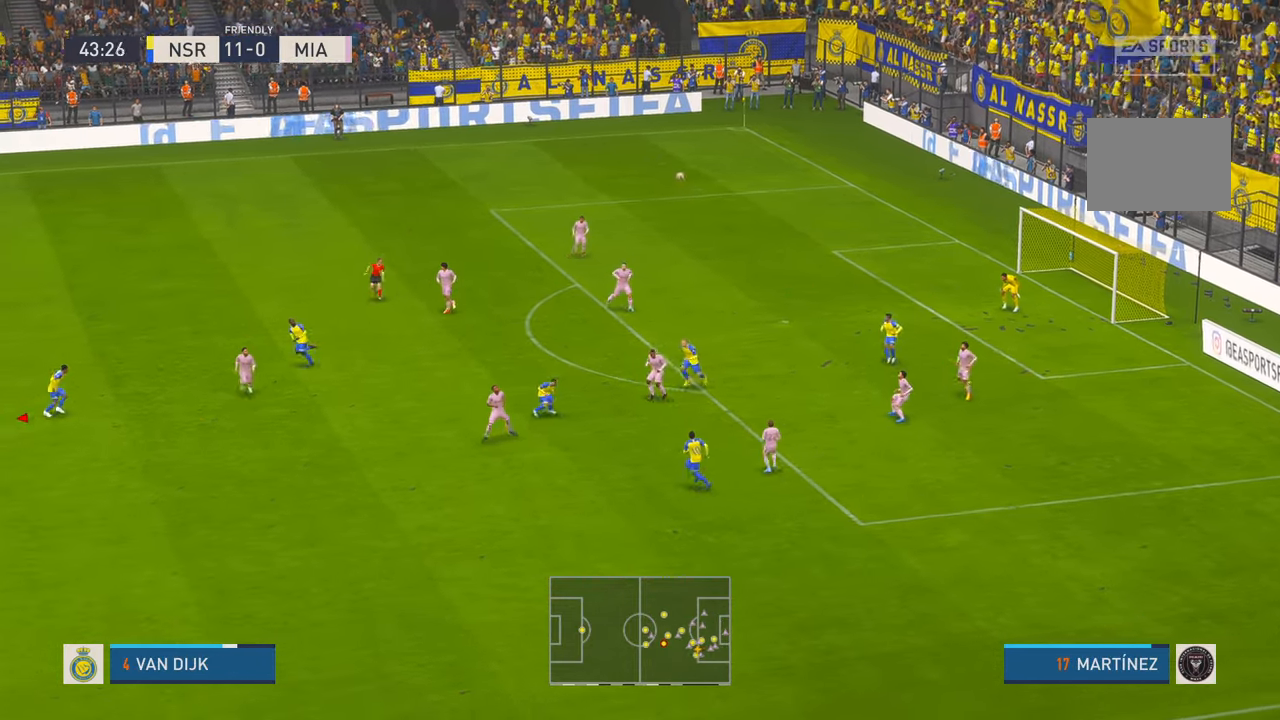
{"buttons": ["R2"], "left_stick": "down", "right_stick": "center", "events": []}
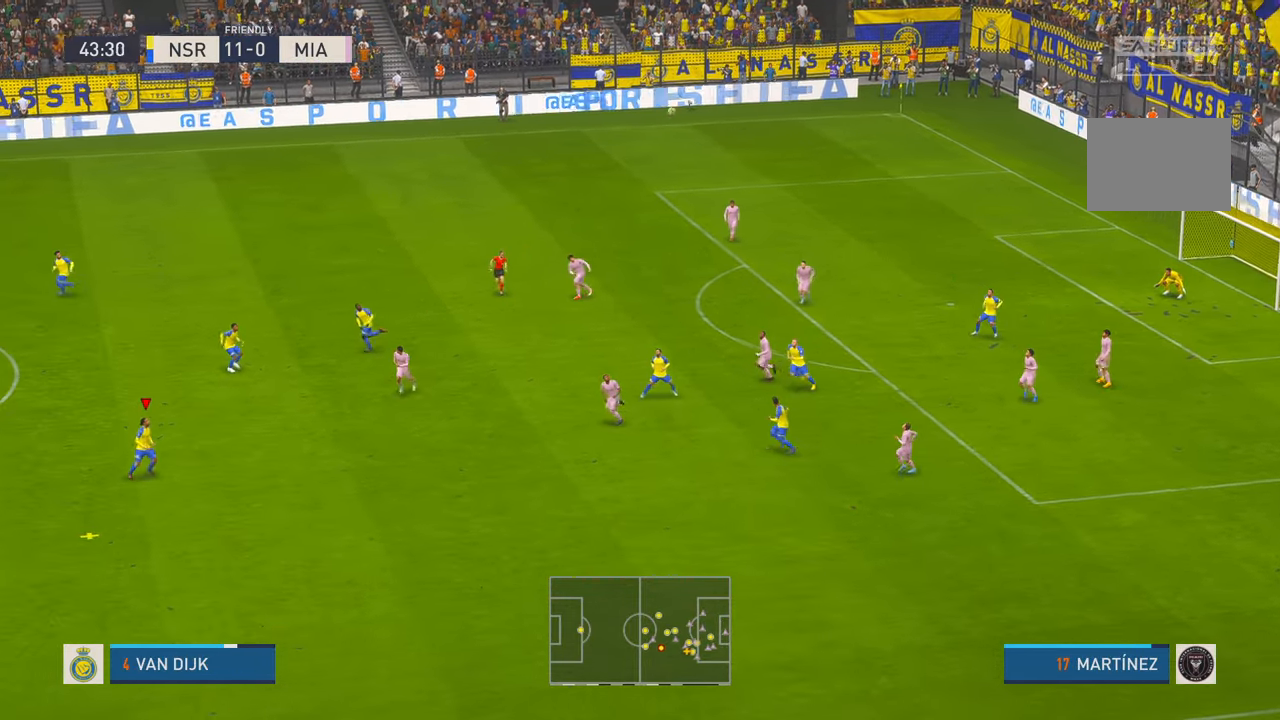
{"buttons": ["R2"], "left_stick": "right", "right_stick": "center", "events": [[33, "left_stick", "down-right"], [400, "left_stick", "right"]]}
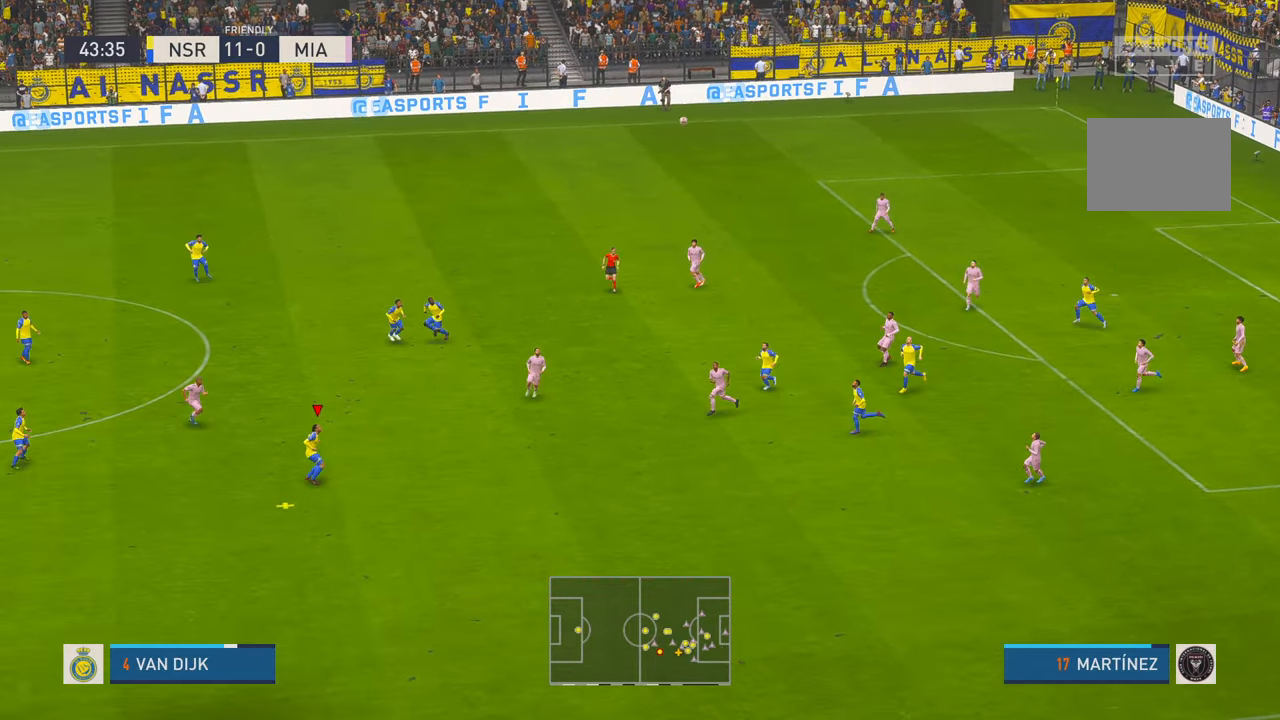
{"buttons": ["R2"], "left_stick": "up-right", "right_stick": "center", "events": [[33, "left_stick", "up-right"]]}
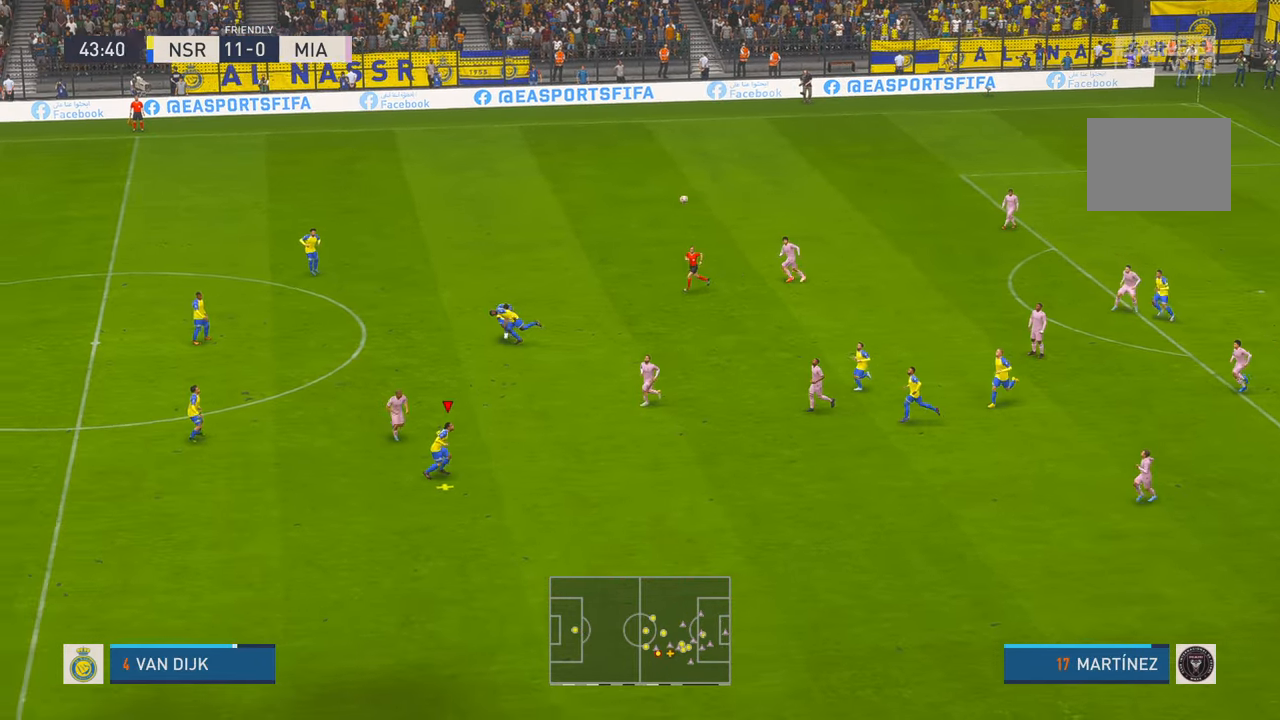
{"buttons": ["R2"], "left_stick": "up", "right_stick": "center", "events": [[33, "A", "down"], [33, "L1", "down"], [167, "left_stick", "up"], [200, "A", "up"], [200, "L1", "up"]]}
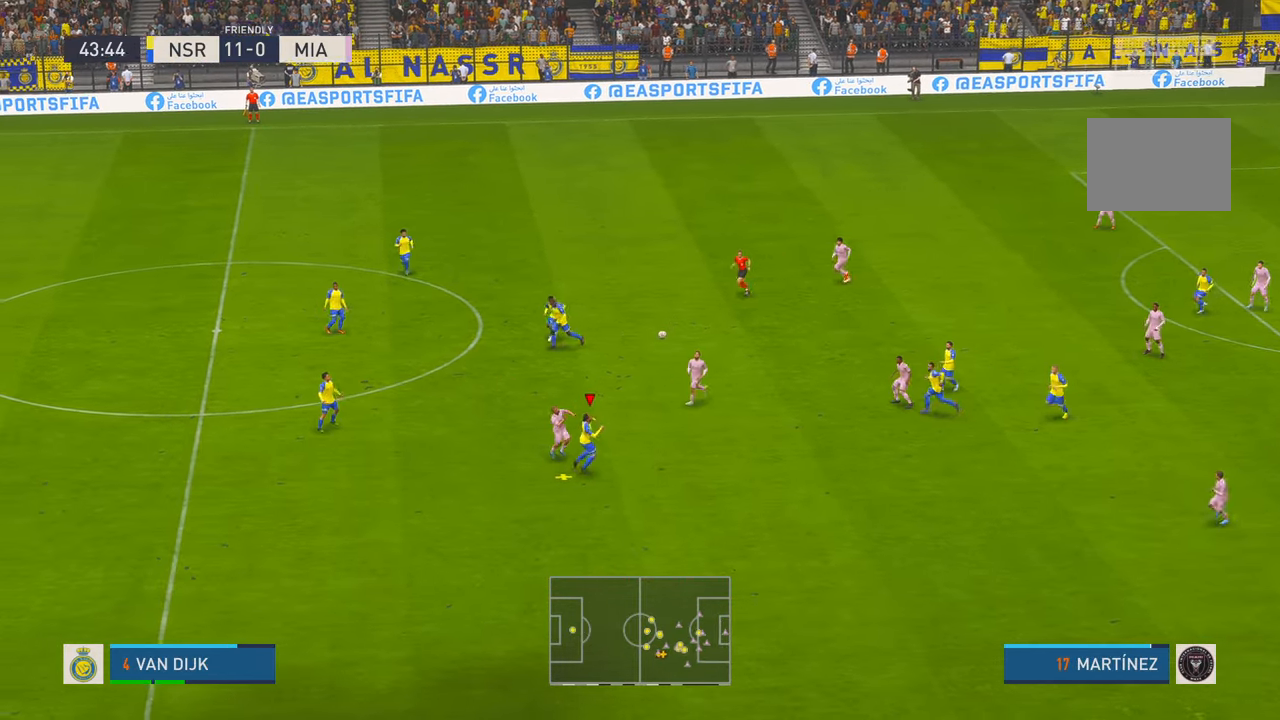
{"buttons": ["R2"], "left_stick": "up", "right_stick": "center", "events": []}
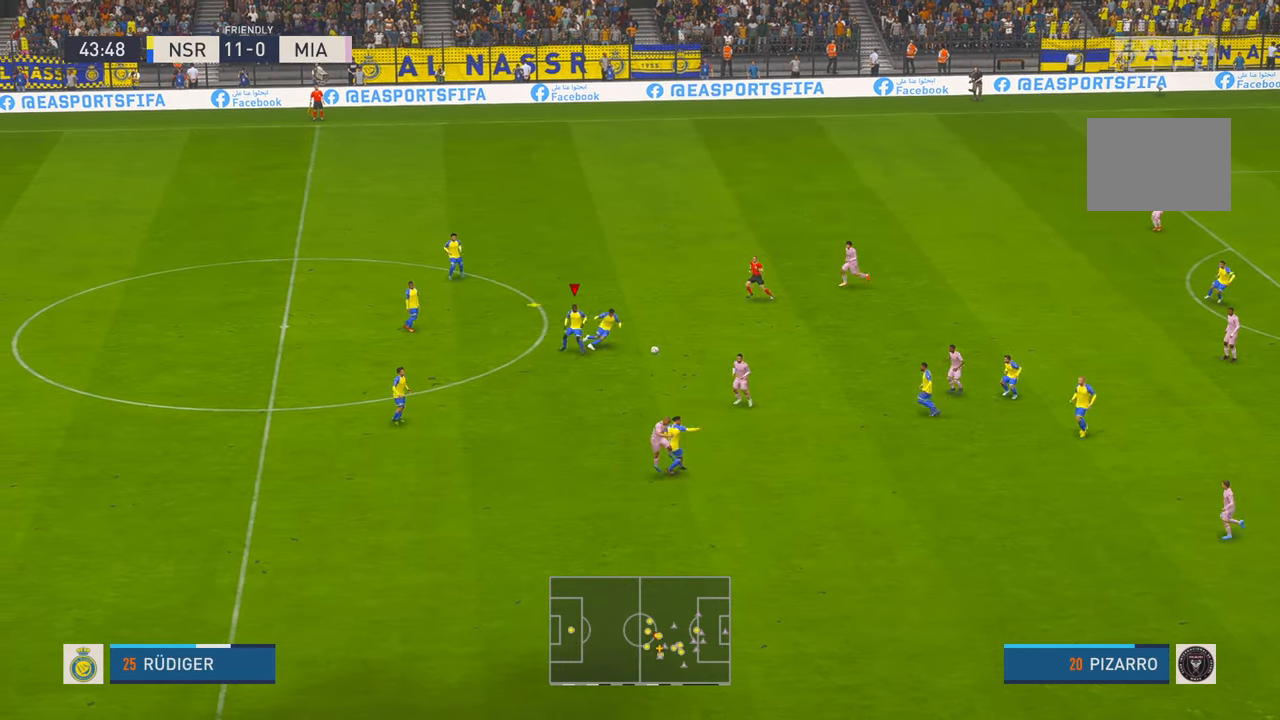
{"buttons": ["R2"], "left_stick": "up-right", "right_stick": "center", "events": [[133, "left_stick", "up-right"]]}
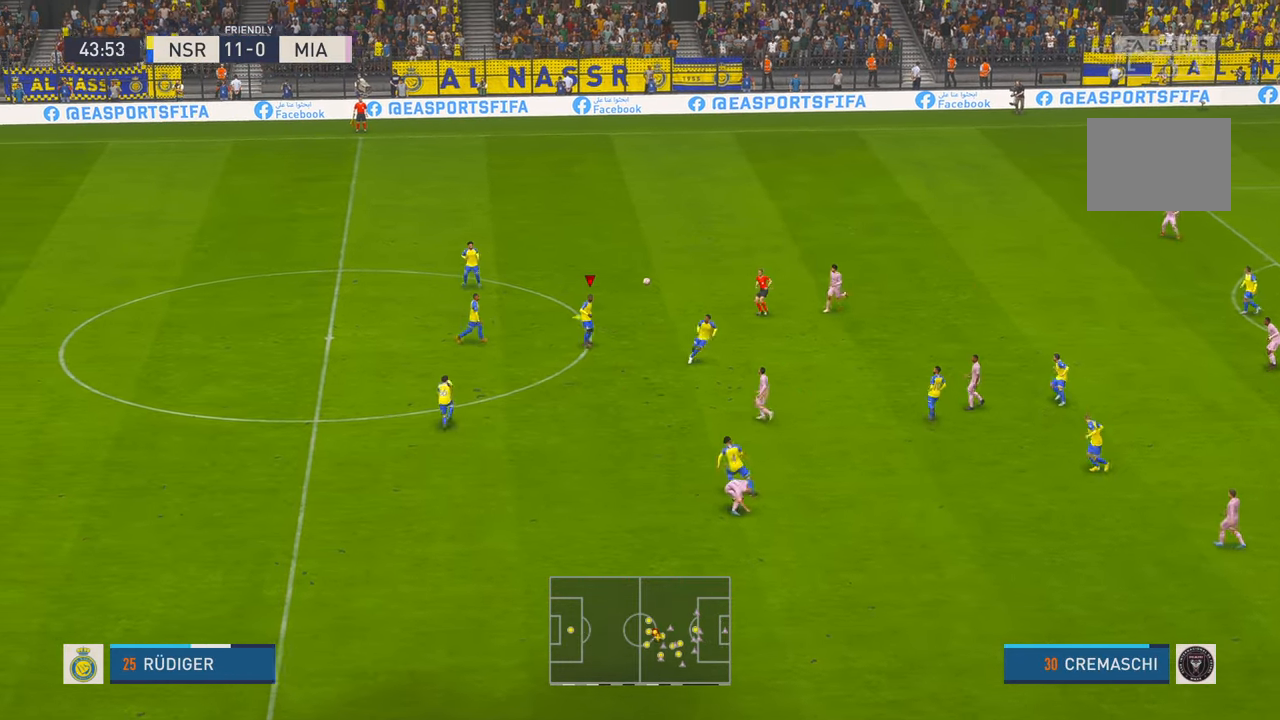
{"buttons": ["R2"], "left_stick": "down-right", "right_stick": "center", "events": [[217, "left_stick", "right"], [367, "A", "down"], [367, "left_stick", "down-right"], [467, "A", "up"]]}
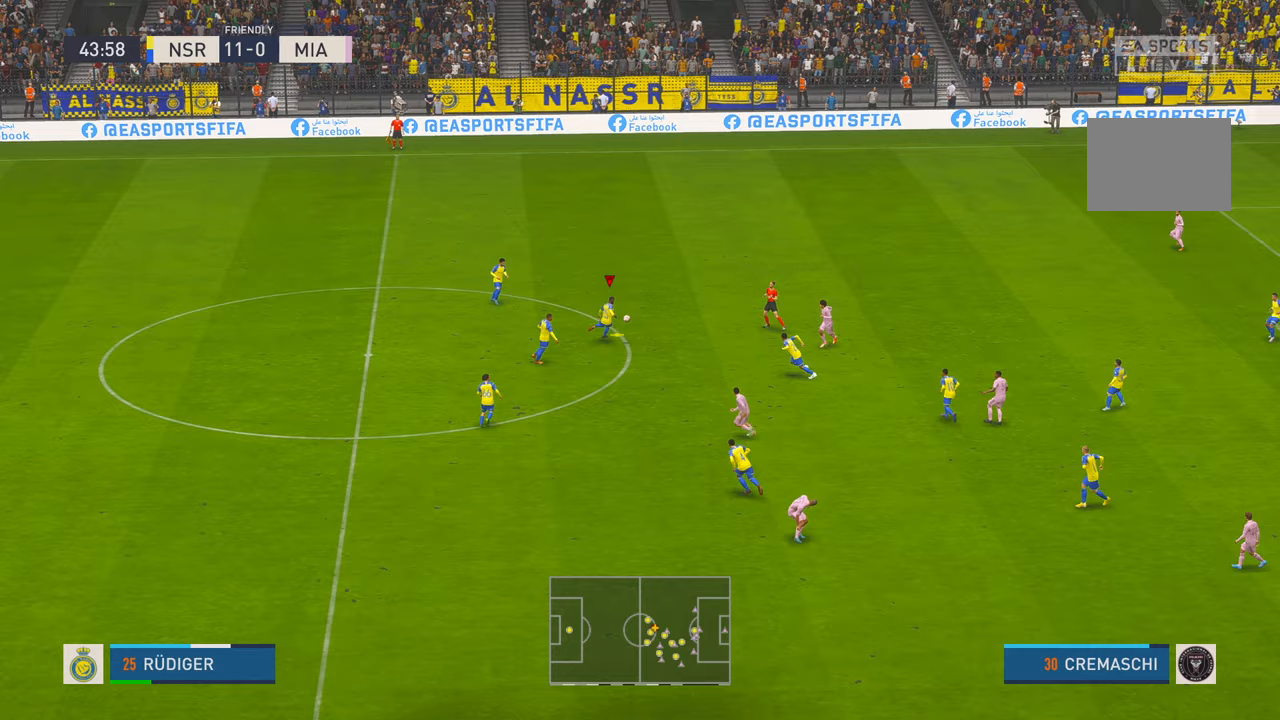
{"buttons": ["R2"], "left_stick": "right", "right_stick": "center", "events": [[183, "R2", "up"], [300, "R2", "down"], [433, "left_stick", "right"]]}
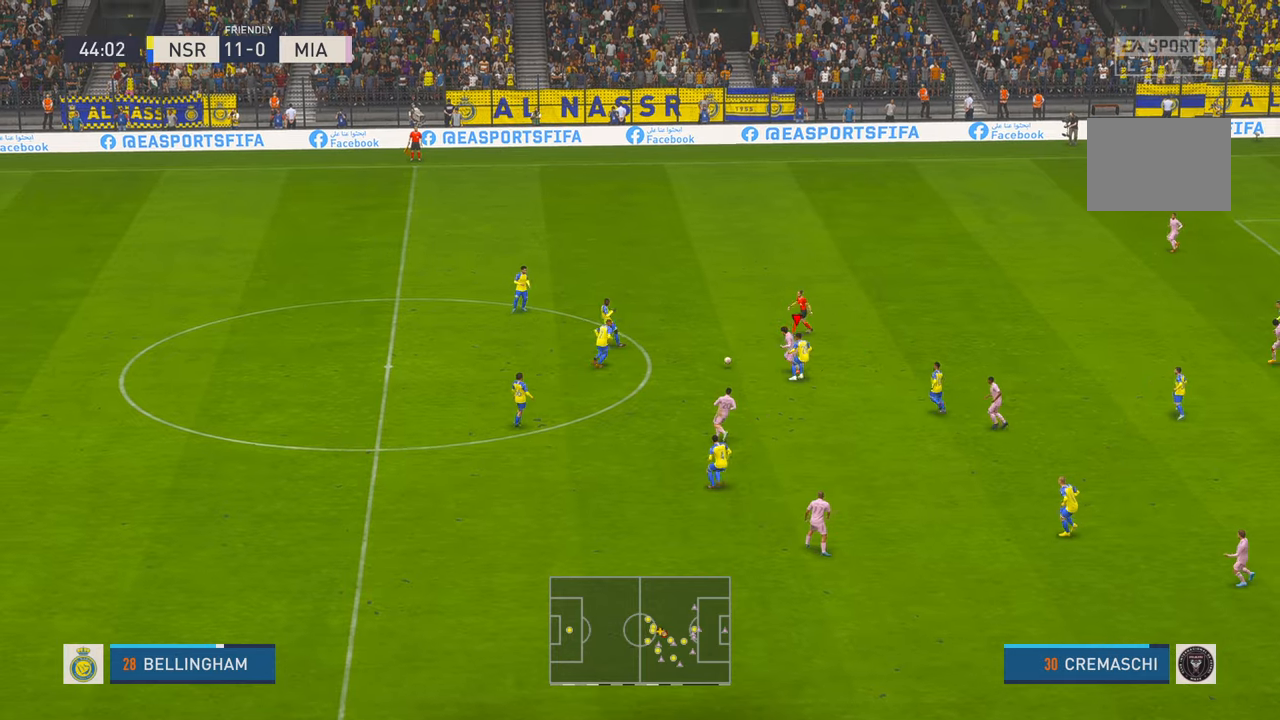
{"buttons": ["R2"], "left_stick": "down", "right_stick": "center", "events": [[117, "left_stick", "down-right"], [217, "left_stick", "down"]]}
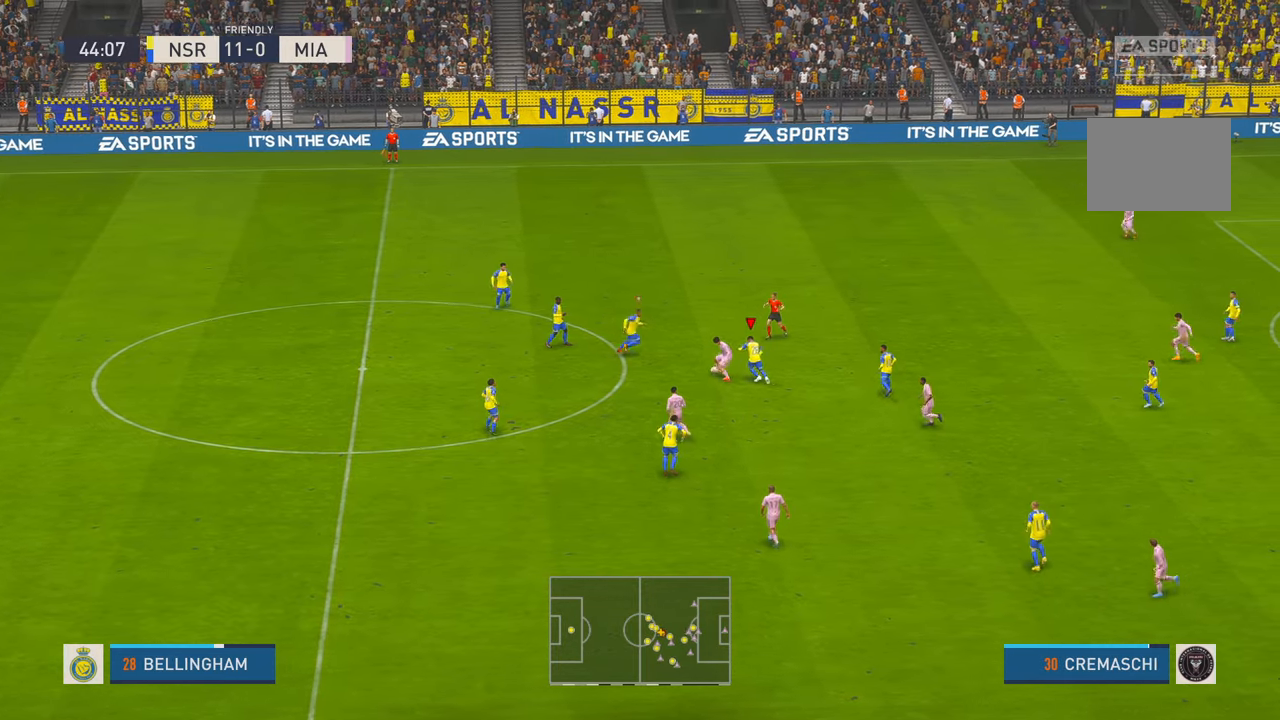
{"buttons": ["R2"], "left_stick": "down-left", "right_stick": "center", "events": [[400, "left_stick", "down-left"]]}
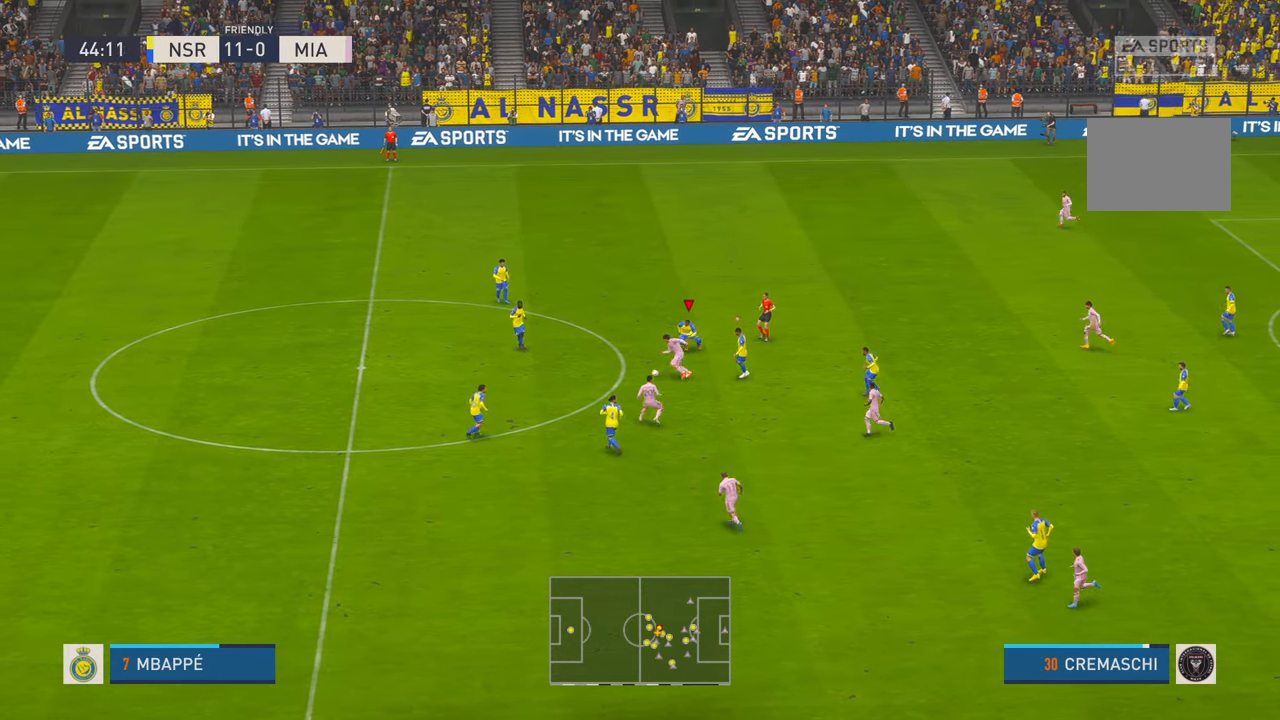
{"buttons": ["R2"], "left_stick": "center", "right_stick": "center", "events": [[417, "left_stick", "center"]]}
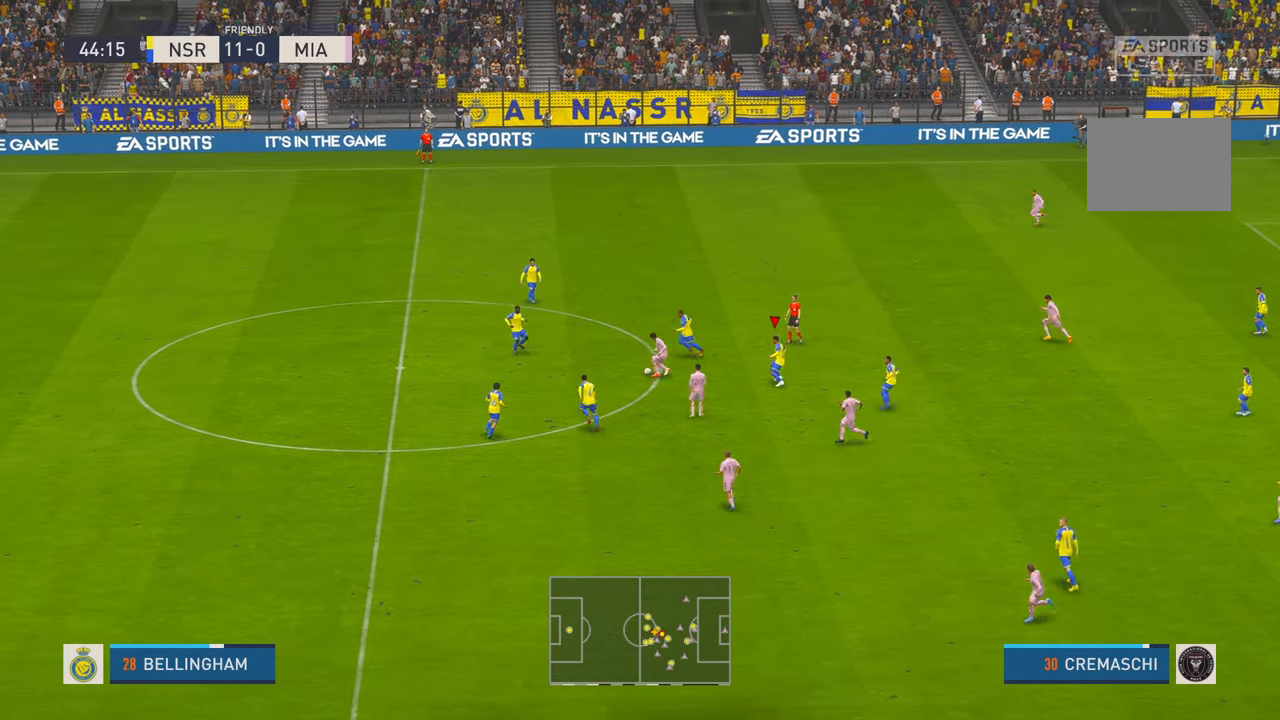
{"buttons": ["L1", "R2"], "left_stick": "down-right", "right_stick": "center", "events": [[17, "left_stick", "right"], [417, "L1", "down"], [417, "left_stick", "down-right"]]}
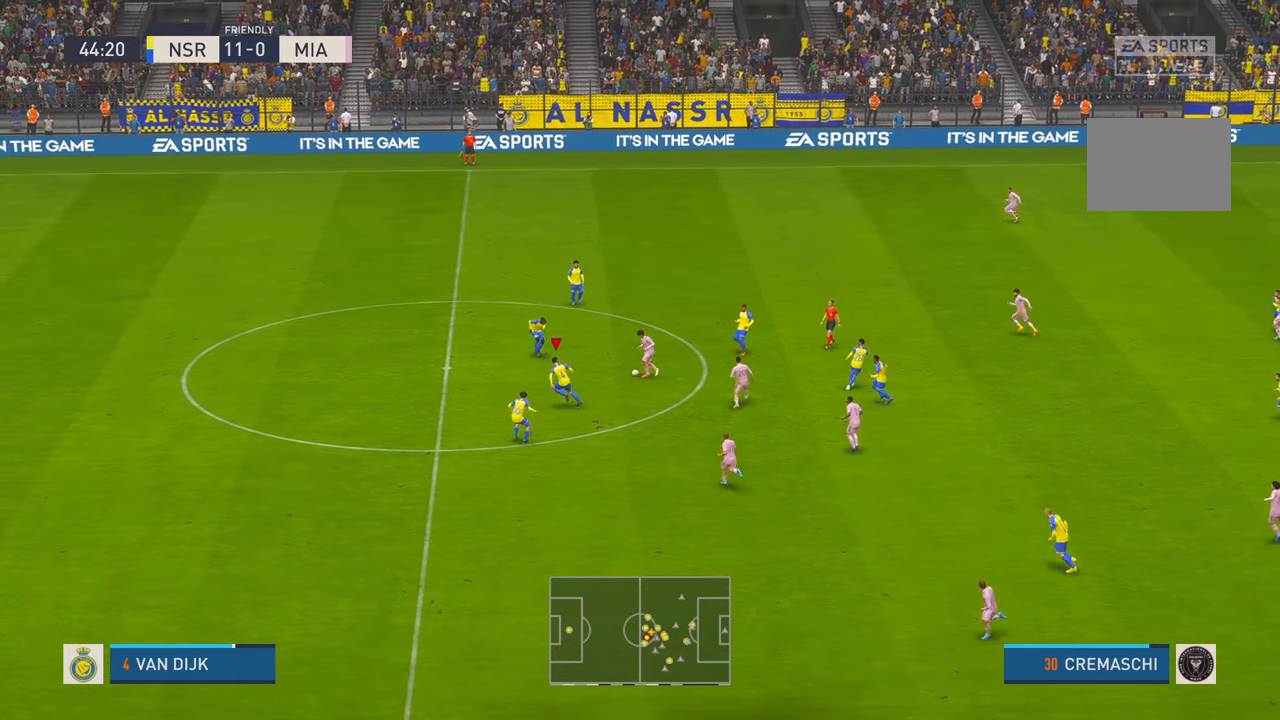
{"buttons": ["R2"], "left_stick": "down-right", "right_stick": "center", "events": [[50, "L1", "up"]]}
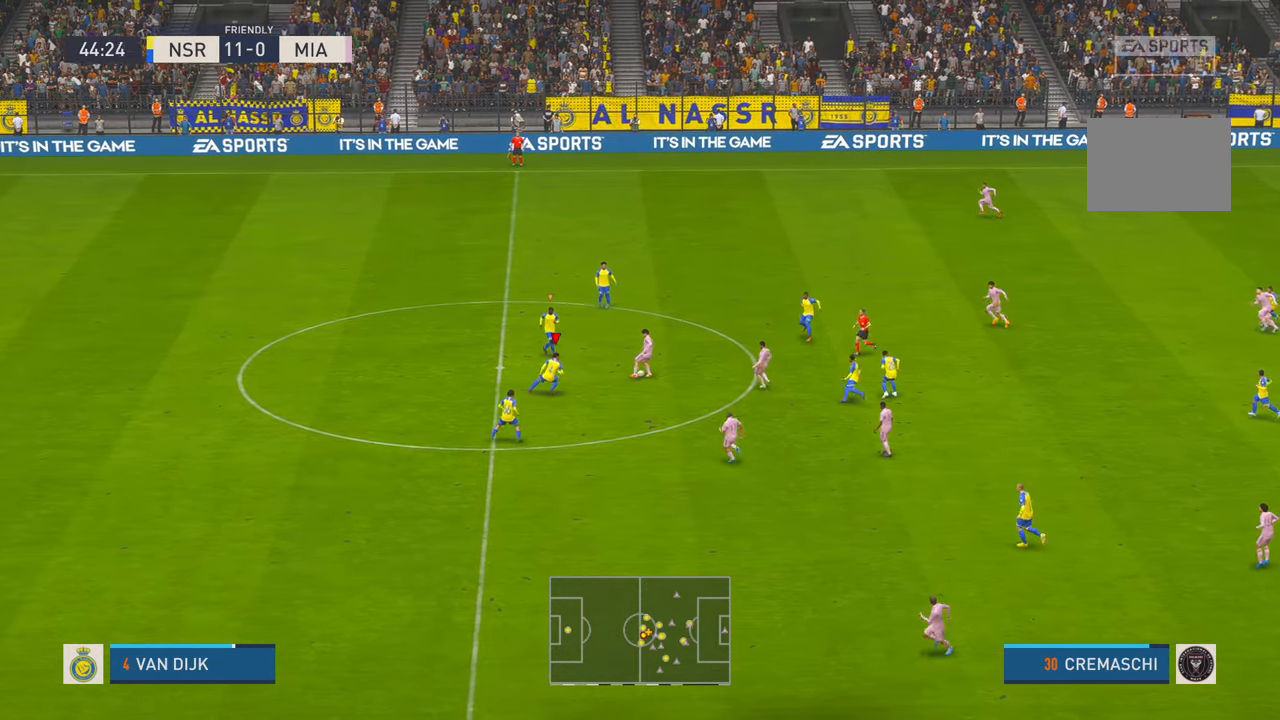
{"buttons": ["R2"], "left_stick": "right", "right_stick": "center", "events": [[117, "left_stick", "down"], [267, "left_stick", "center"], [367, "left_stick", "down"], [467, "left_stick", "right"]]}
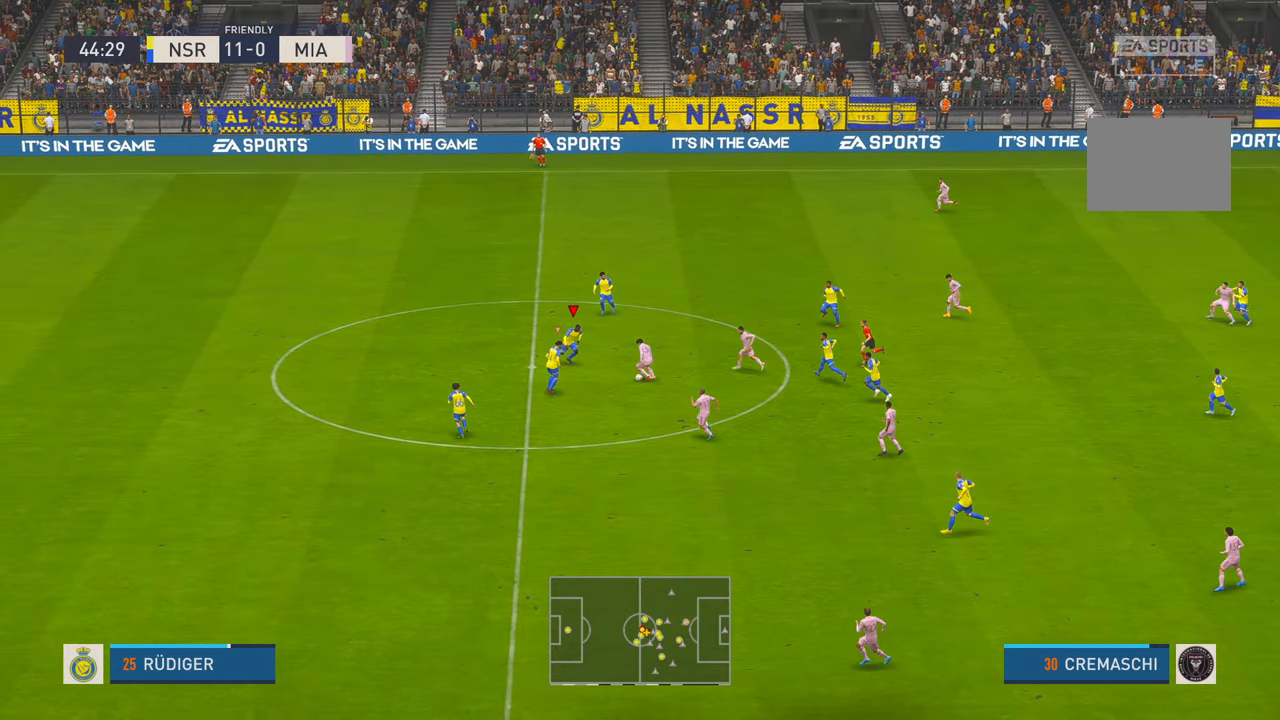
{"buttons": ["R2"], "left_stick": "down", "right_stick": "center", "events": [[150, "left_stick", "down-right"], [250, "left_stick", "down"]]}